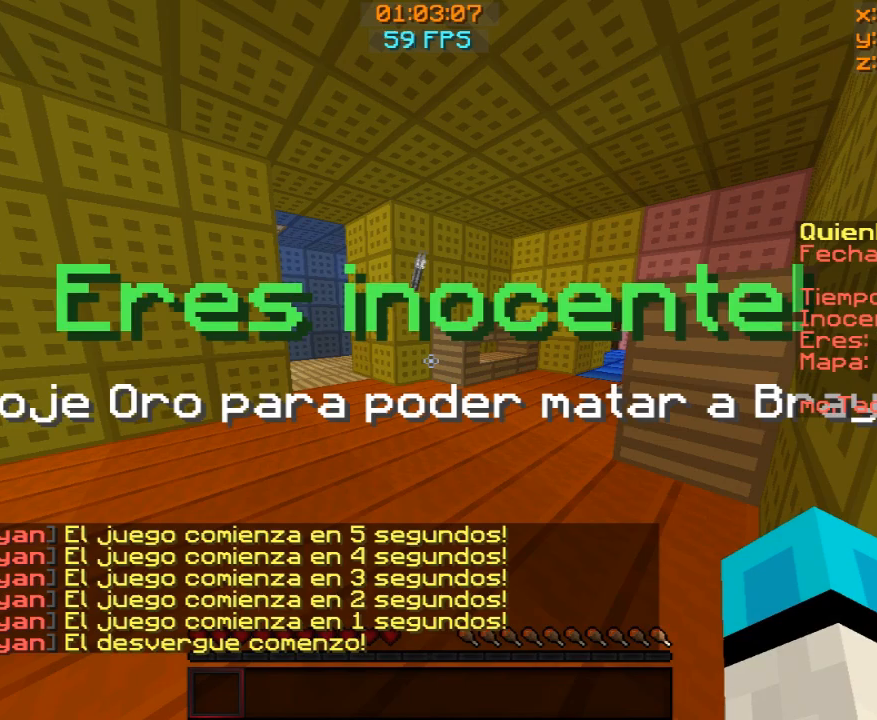
Gameplay with keyboard and mouse; each line is a JSON object with the keys and mouse buttons held at the frame after it. "events" lists presses ("down") and releases ("up") of "a", "d", "s", "w", "mouse_left" and "mouse_right" between this image and that frame as [ms after this image, input, new state], when the widget could be followed in between. "mouse_left", "mouse_right" = the "left", "right" buttons of the "mouse" list. No other keys are recorded. Fast repeated clicks can show as one long hold. Mouse movement is not recorded.
{"keys": [], "mouse": [], "events": [[267, "w", "down"], [333, "w", "up"]]}
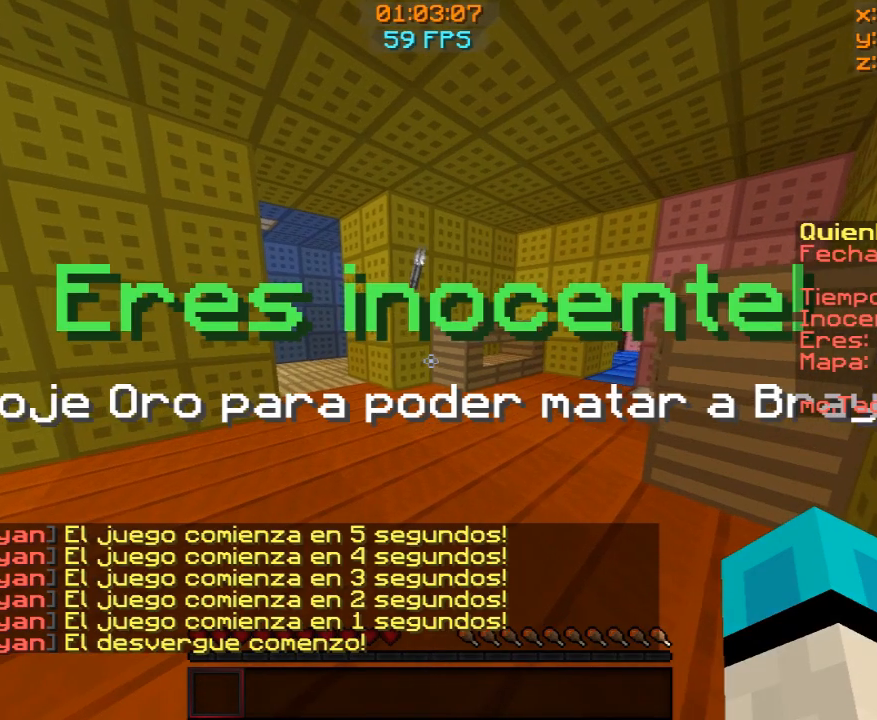
{"keys": [], "mouse": [], "events": []}
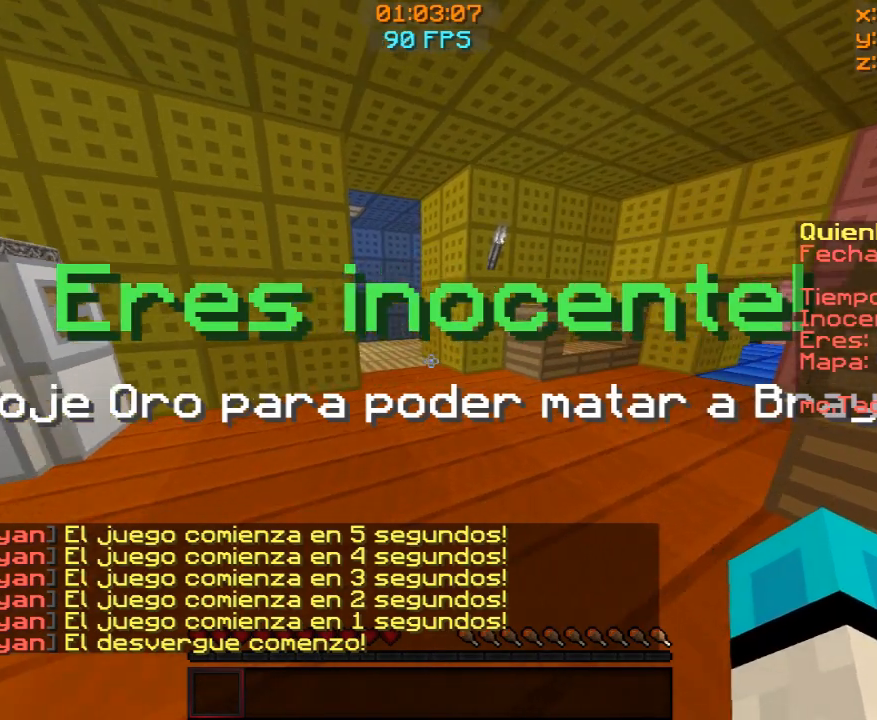
{"keys": [], "mouse": [], "events": []}
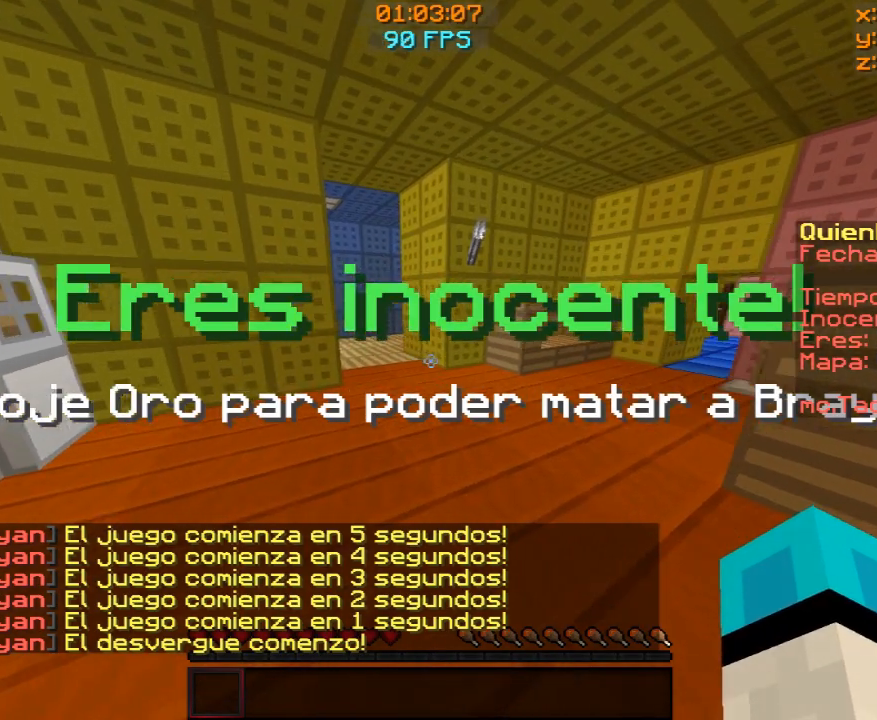
{"keys": [], "mouse": [], "events": [[67, "w", "down"], [100, "w", "up"]]}
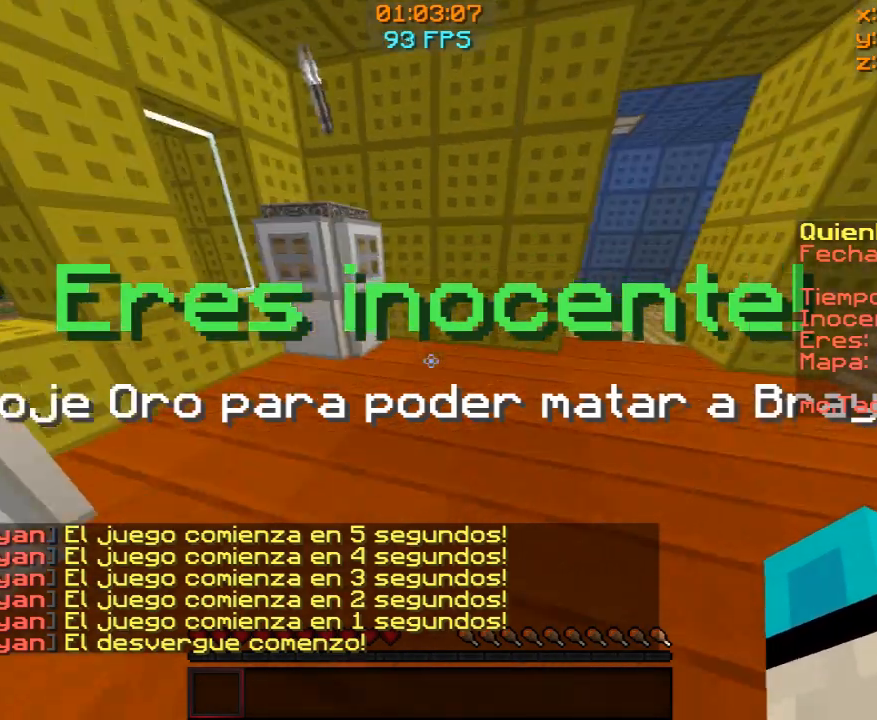
{"keys": [], "mouse": [], "events": []}
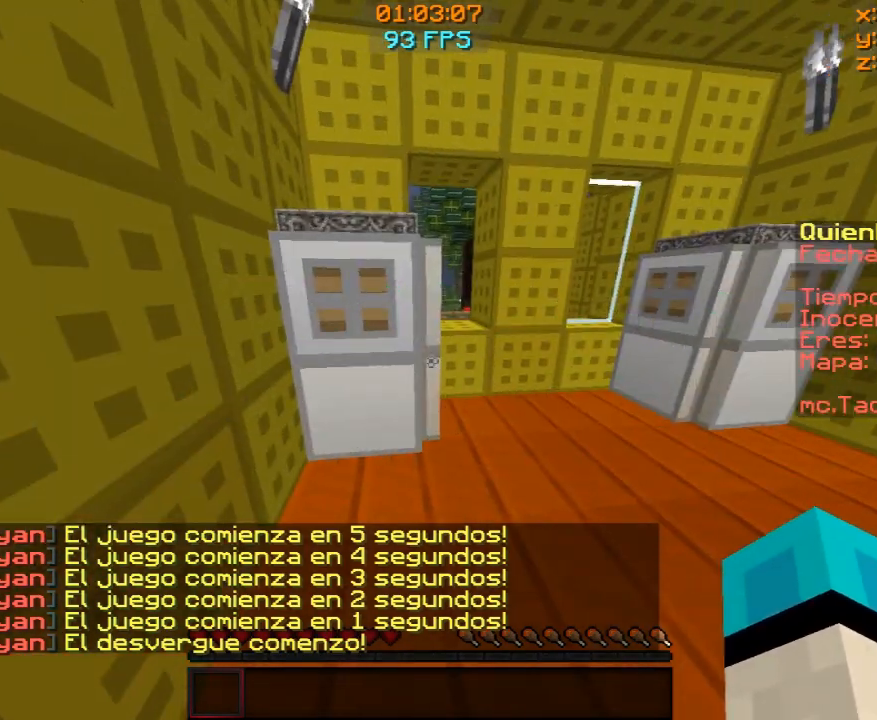
{"keys": [], "mouse": [], "events": []}
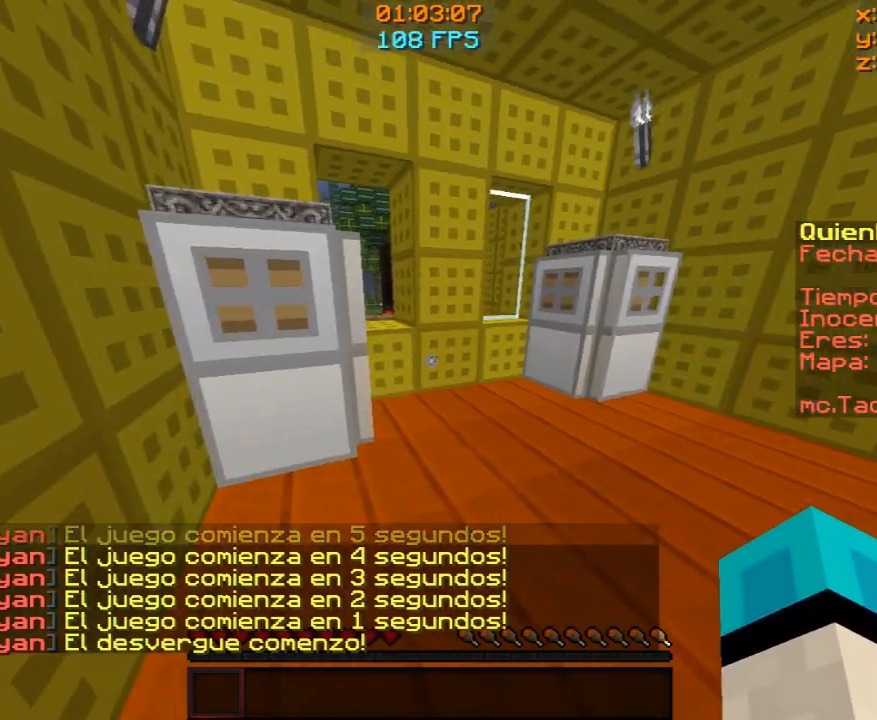
{"keys": [], "mouse": [], "events": []}
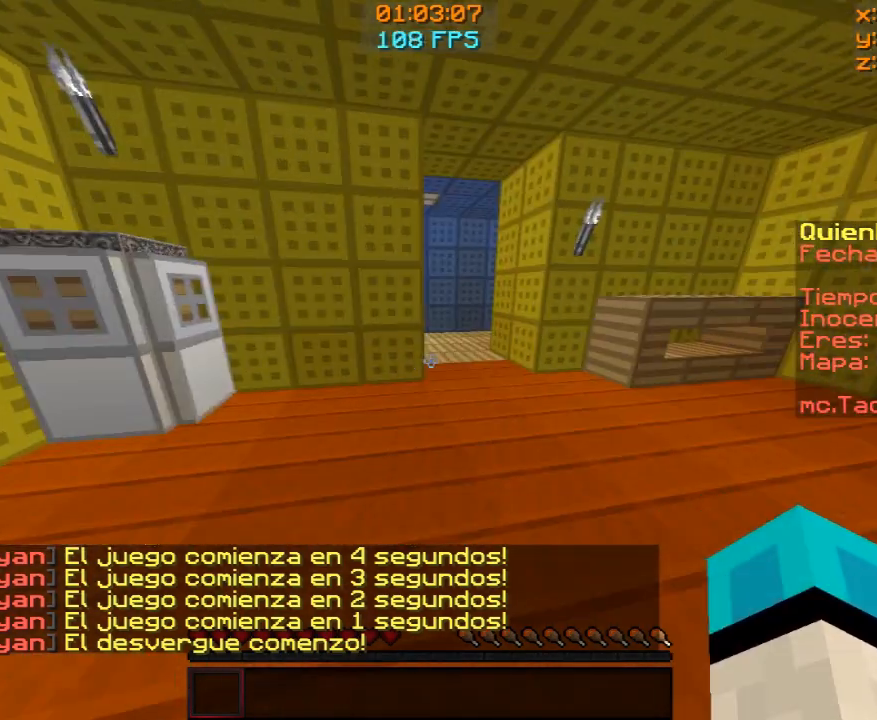
{"keys": ["w"], "mouse": [], "events": [[33, "w", "down"], [167, "w", "up"], [267, "w", "down"]]}
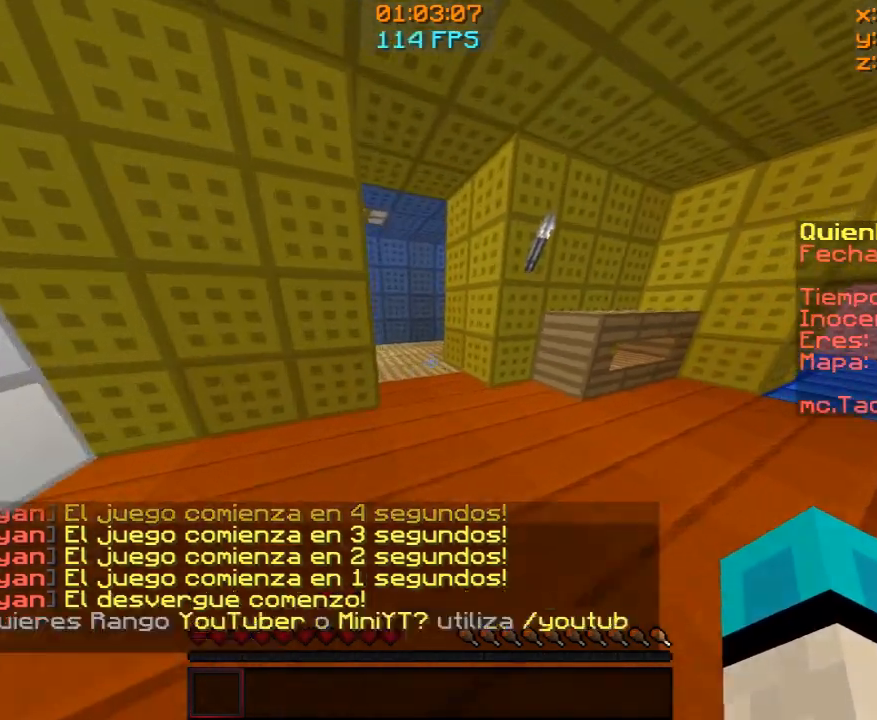
{"keys": ["a"], "mouse": [], "events": [[267, "w", "up"], [467, "a", "down"]]}
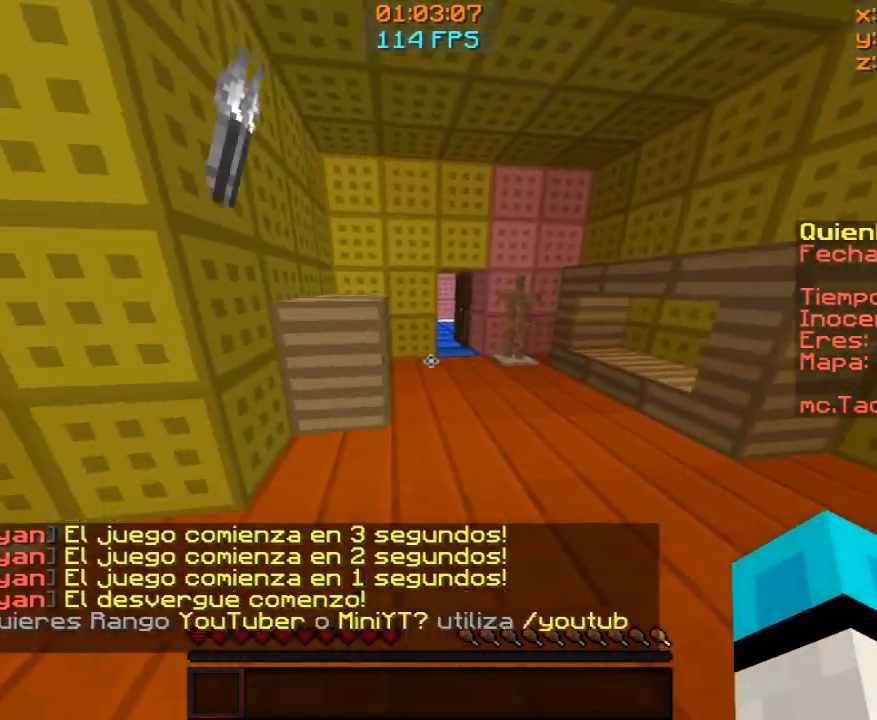
{"keys": ["w"], "mouse": [], "events": [[100, "a", "up"], [200, "w", "down"], [267, "w", "up"], [500, "w", "down"]]}
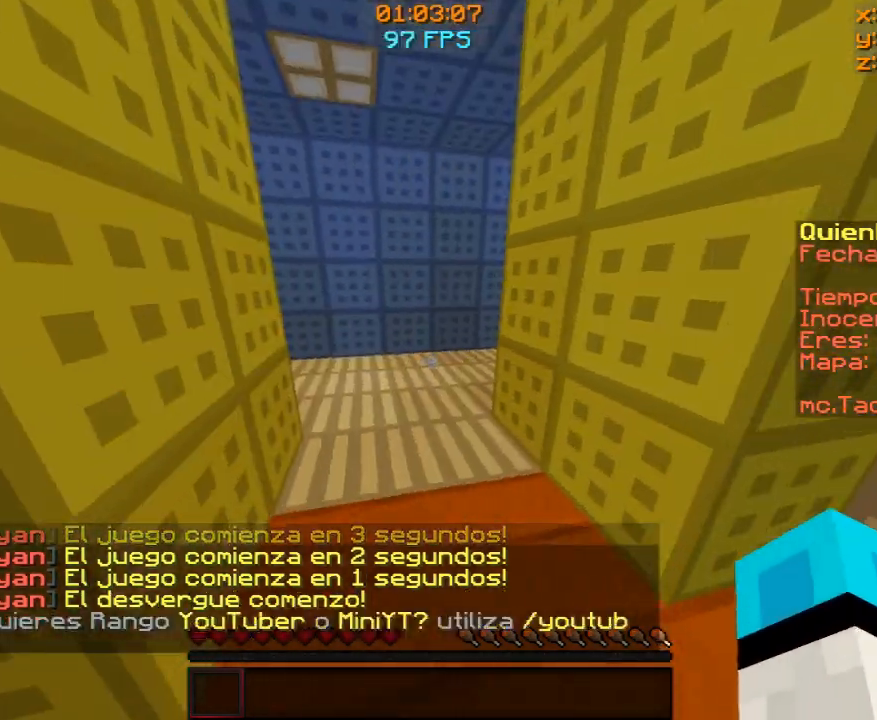
{"keys": ["d"], "mouse": [], "events": [[400, "d", "down"], [500, "w", "up"]]}
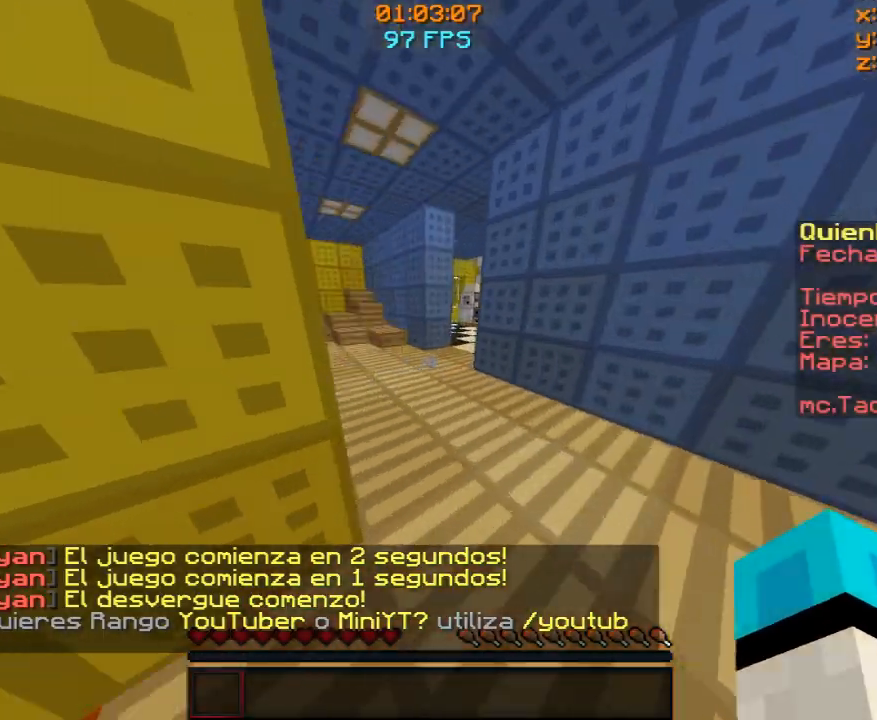
{"keys": ["w"], "mouse": [], "events": [[333, "d", "up"], [500, "w", "down"]]}
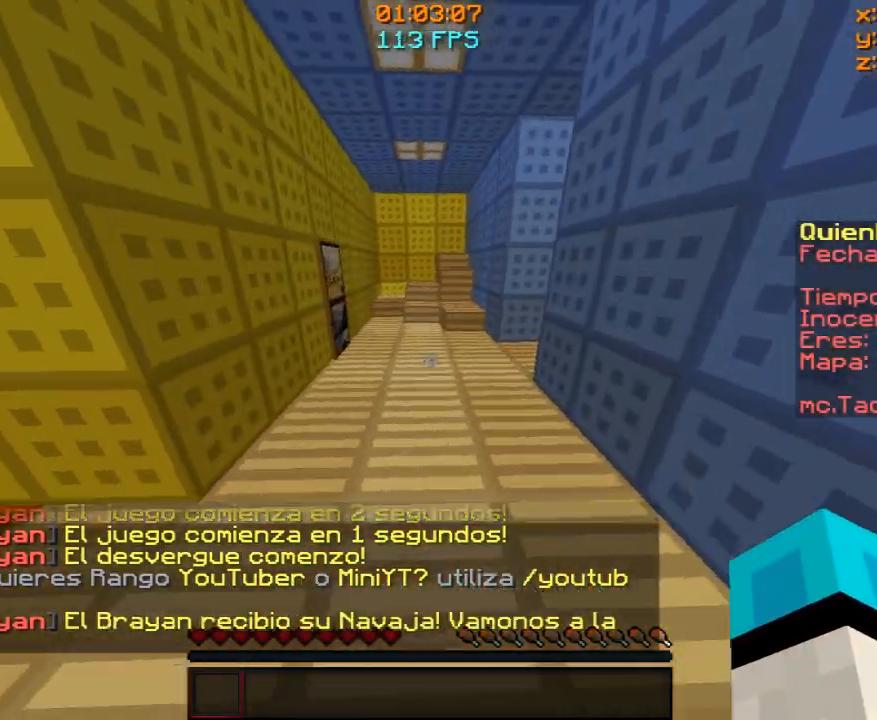
{"keys": ["w"], "mouse": [], "events": [[67, "w", "up"], [167, "w", "down"]]}
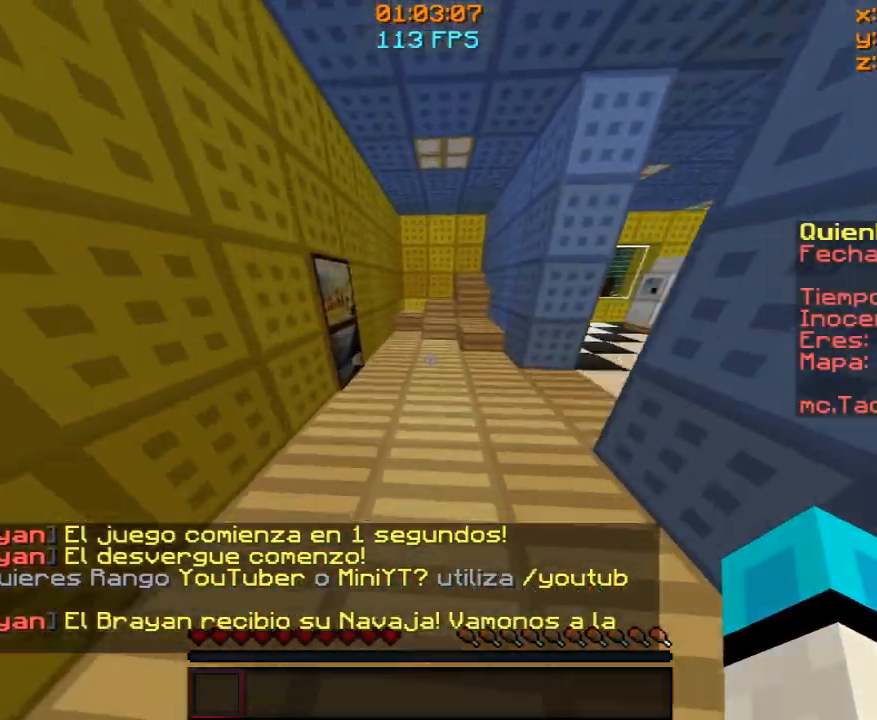
{"keys": [], "mouse": [], "events": [[200, "w", "up"], [300, "a", "down"], [500, "a", "up"]]}
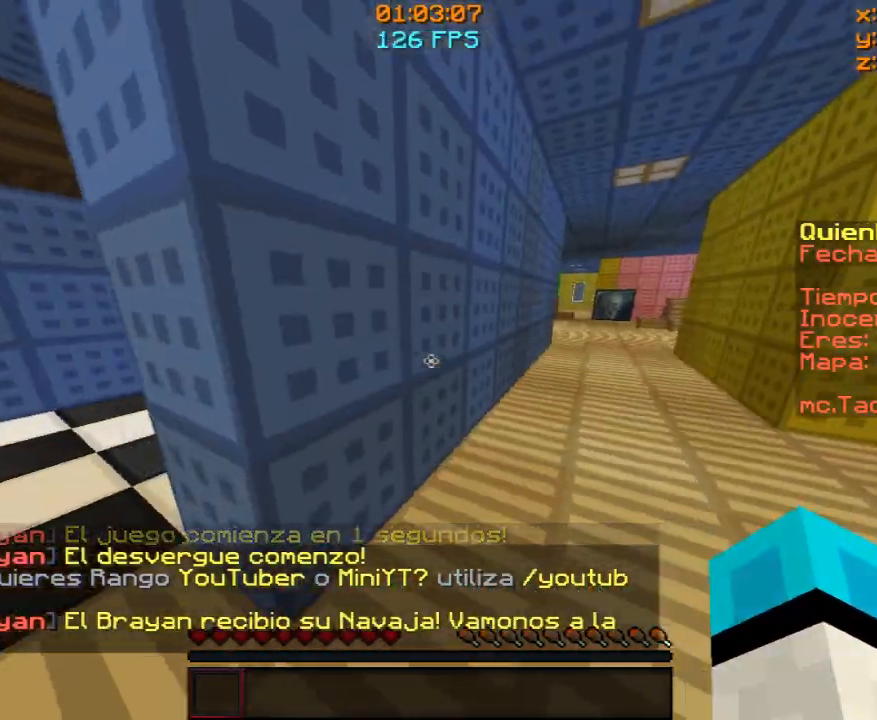
{"keys": ["w"], "mouse": [], "events": [[200, "w", "down"], [267, "w", "up"], [367, "w", "down"]]}
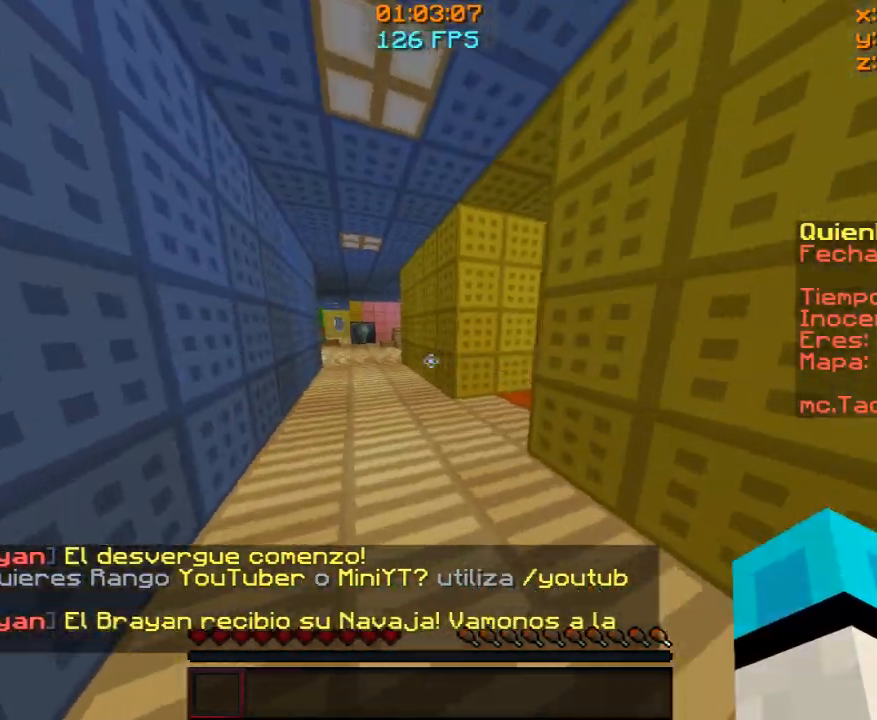
{"keys": ["d", "w"], "mouse": [], "events": [[433, "d", "down"]]}
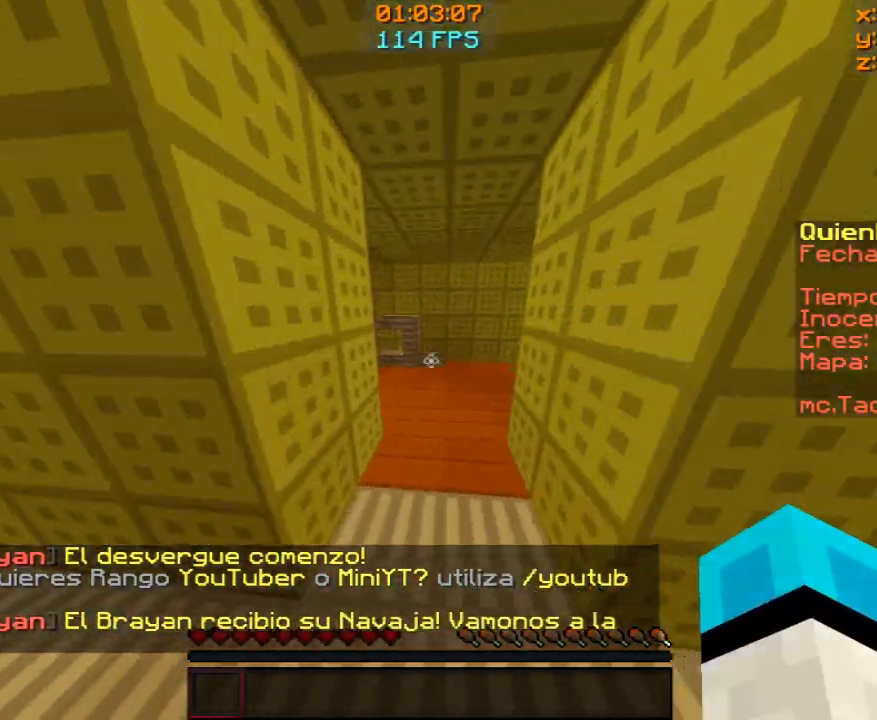
{"keys": ["d"], "mouse": [], "events": [[200, "d", "up"], [367, "d", "down"], [367, "w", "up"]]}
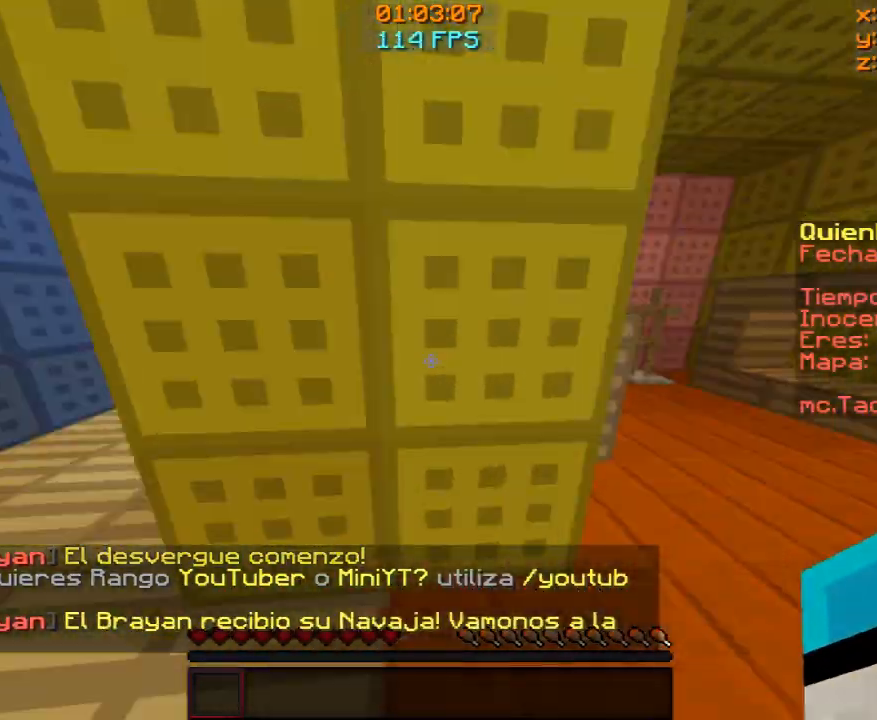
{"keys": [], "mouse": [], "events": [[167, "d", "up"], [200, "a", "down"], [367, "a", "up"], [367, "w", "down"], [433, "w", "up"]]}
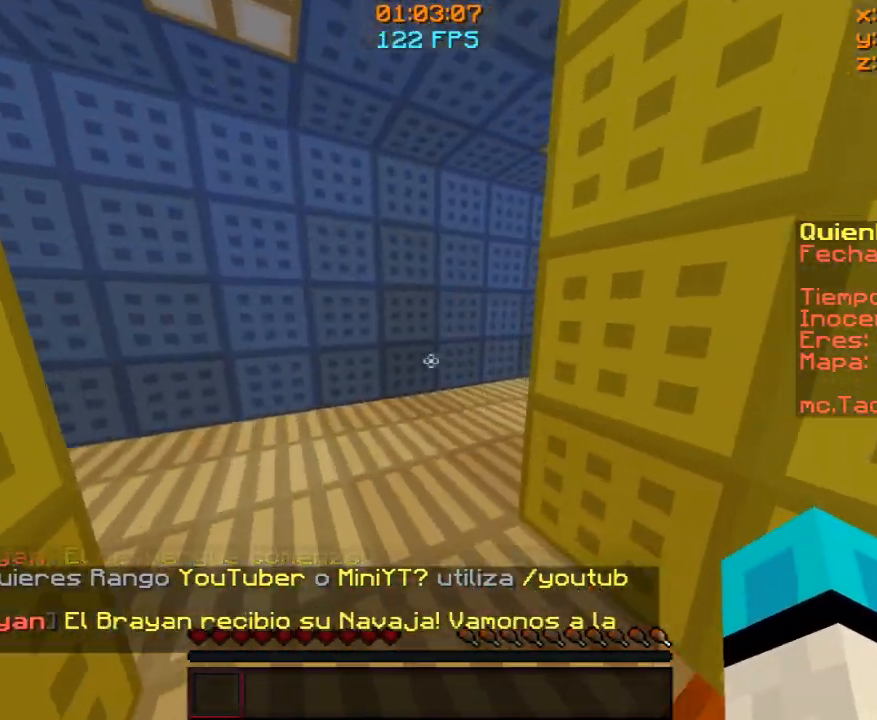
{"keys": ["w"], "mouse": [], "events": [[33, "w", "down"]]}
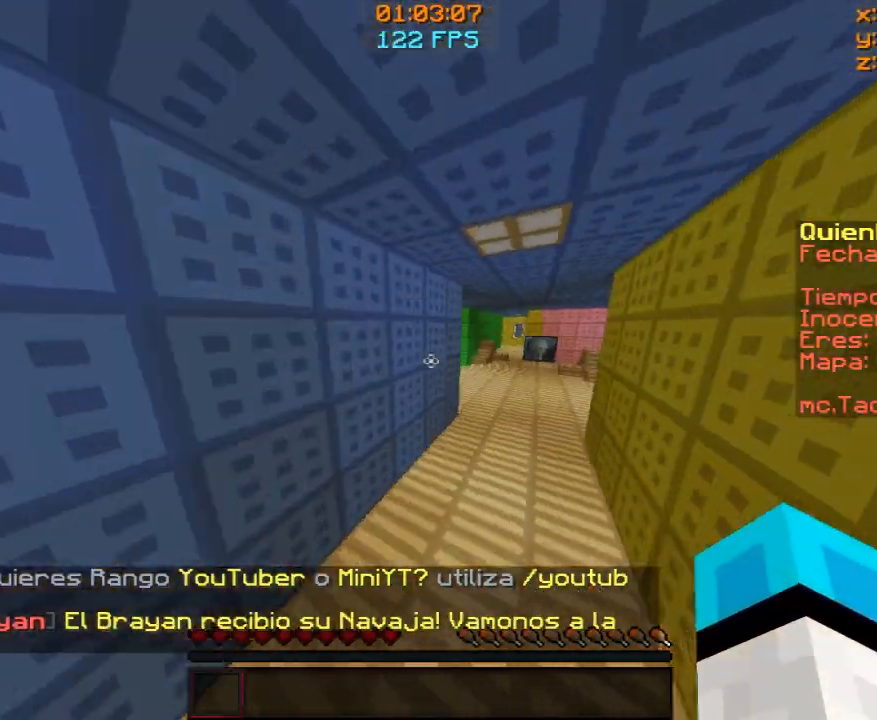
{"keys": ["d", "w"], "mouse": [], "events": [[400, "d", "down"]]}
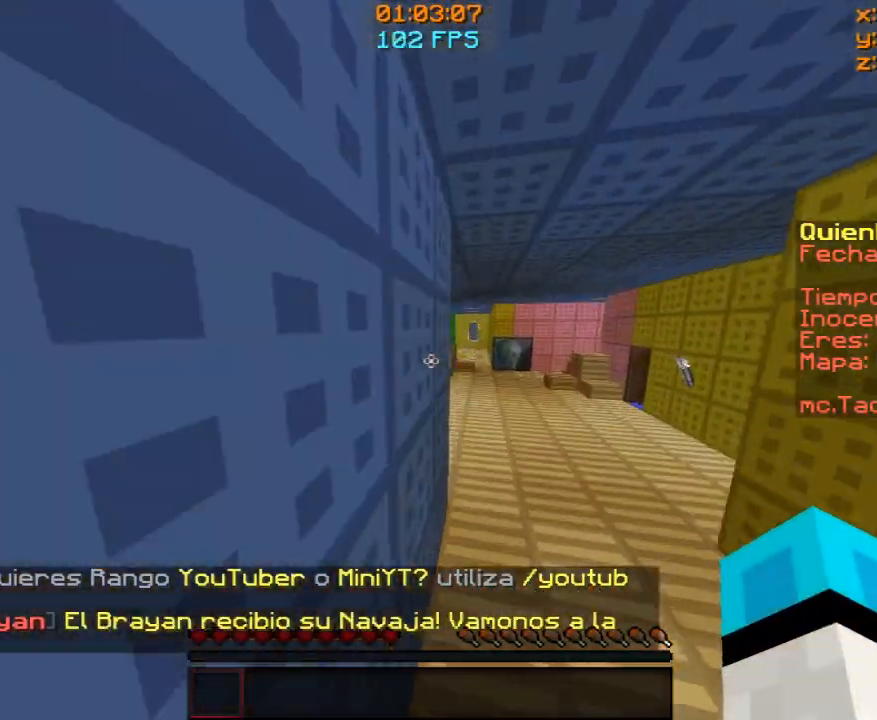
{"keys": [], "mouse": [], "events": [[267, "w", "up"], [300, "d", "up"]]}
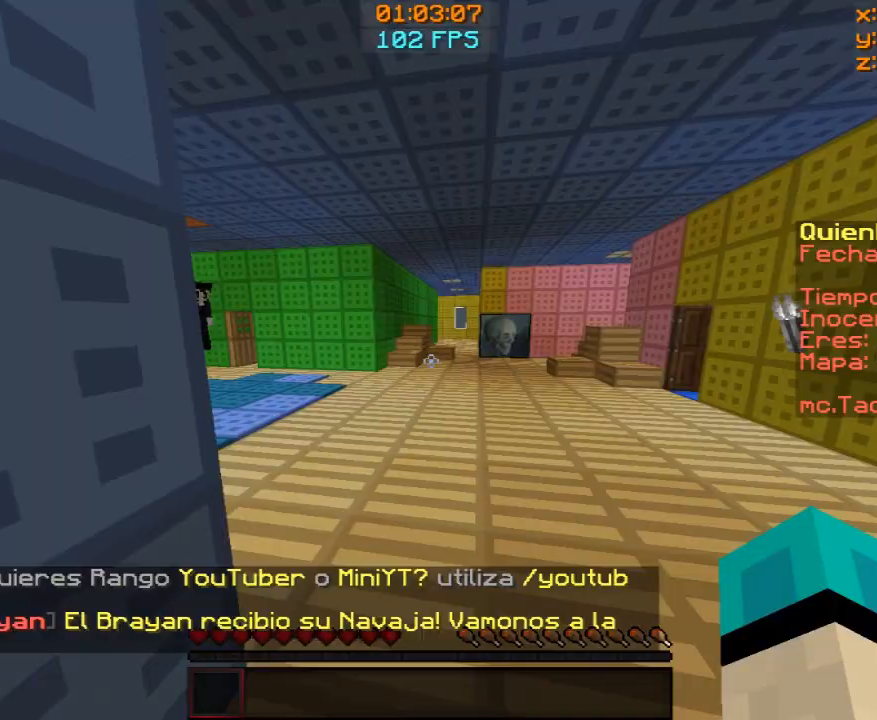
{"keys": ["w"], "mouse": [], "events": [[267, "w", "down"], [400, "w", "up"], [467, "w", "down"]]}
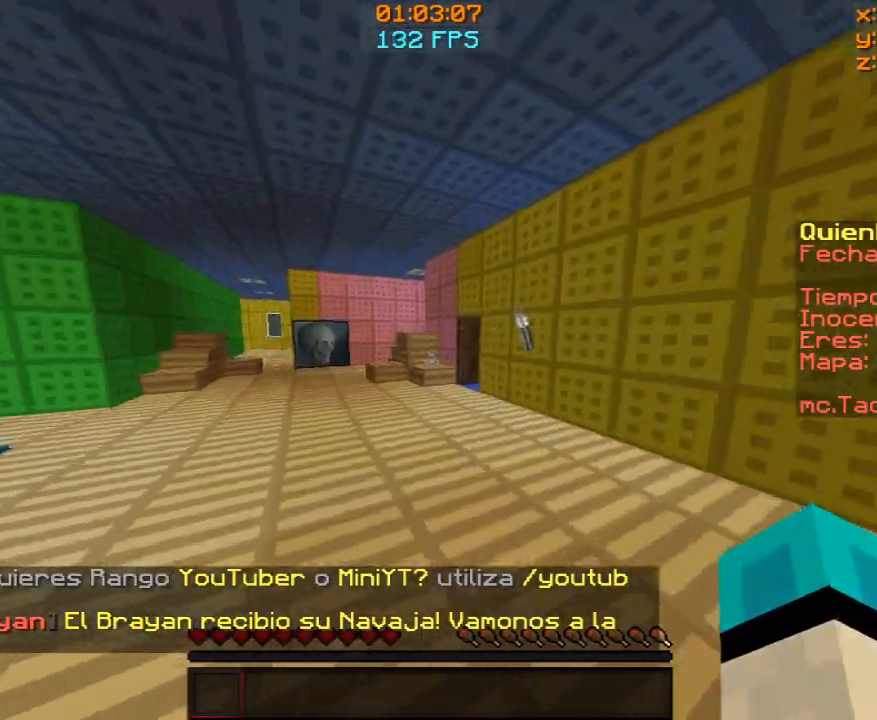
{"keys": ["w"], "mouse": [], "events": []}
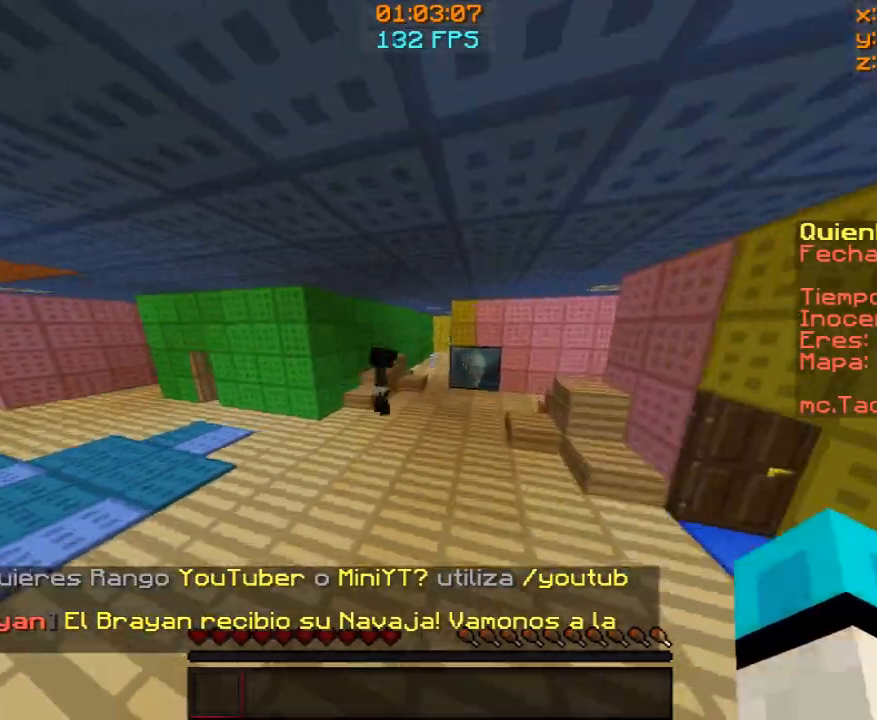
{"keys": ["a", "w"], "mouse": [], "events": [[167, "a", "down"]]}
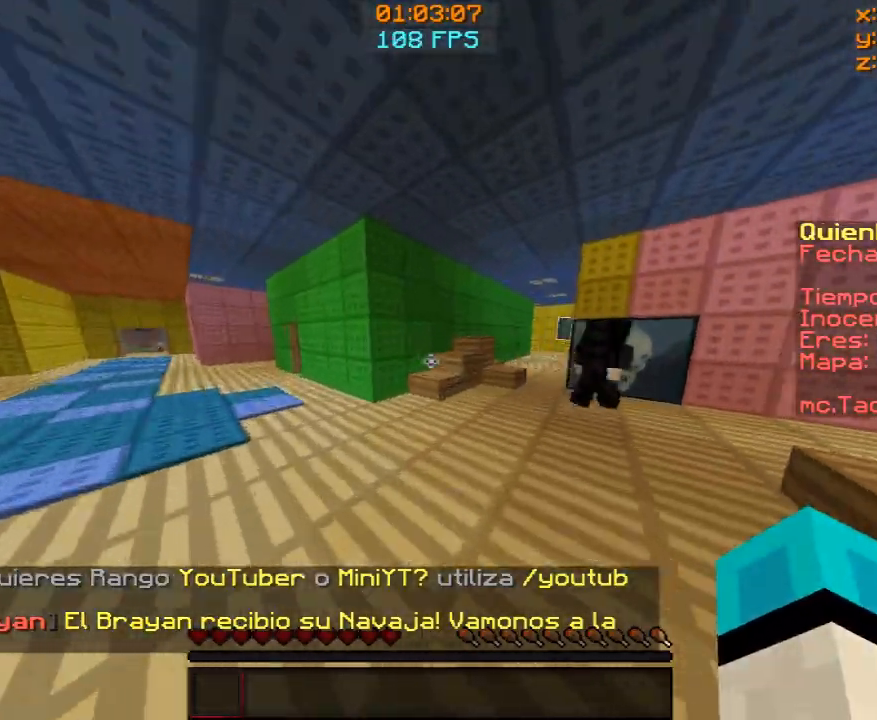
{"keys": ["a"], "mouse": [], "events": [[167, "w", "up"]]}
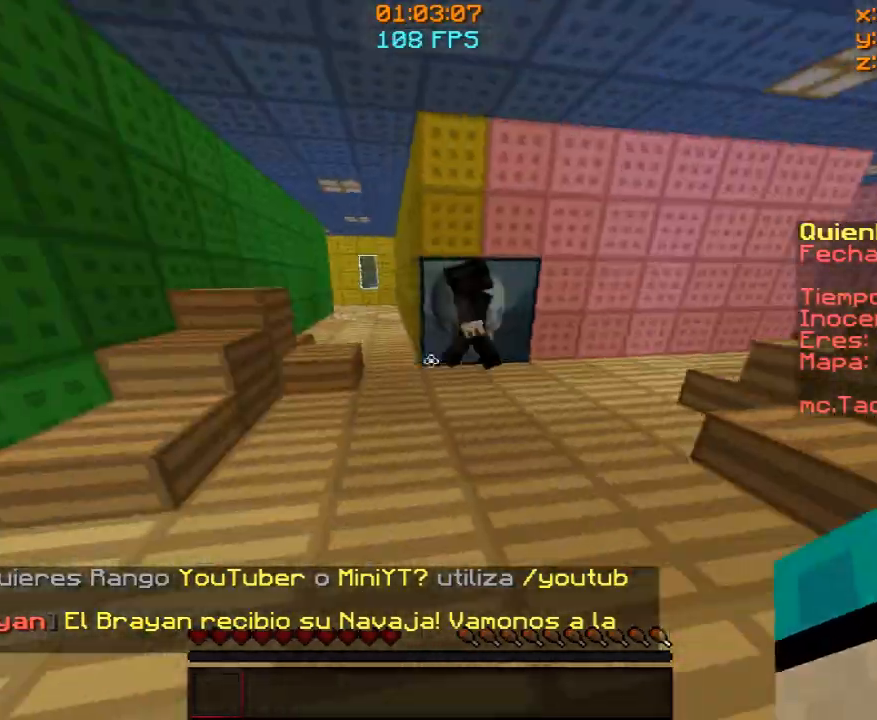
{"keys": [], "mouse": [], "events": [[33, "a", "up"], [400, "w", "down"], [467, "w", "up"]]}
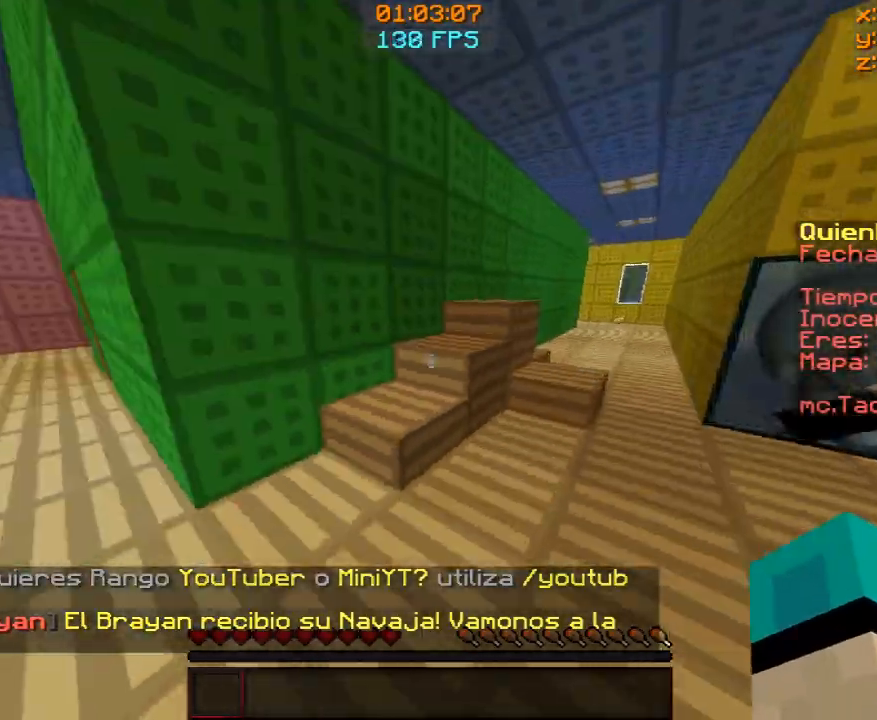
{"keys": ["a"], "mouse": [], "events": [[67, "w", "down"], [267, "a", "down"], [267, "w", "up"]]}
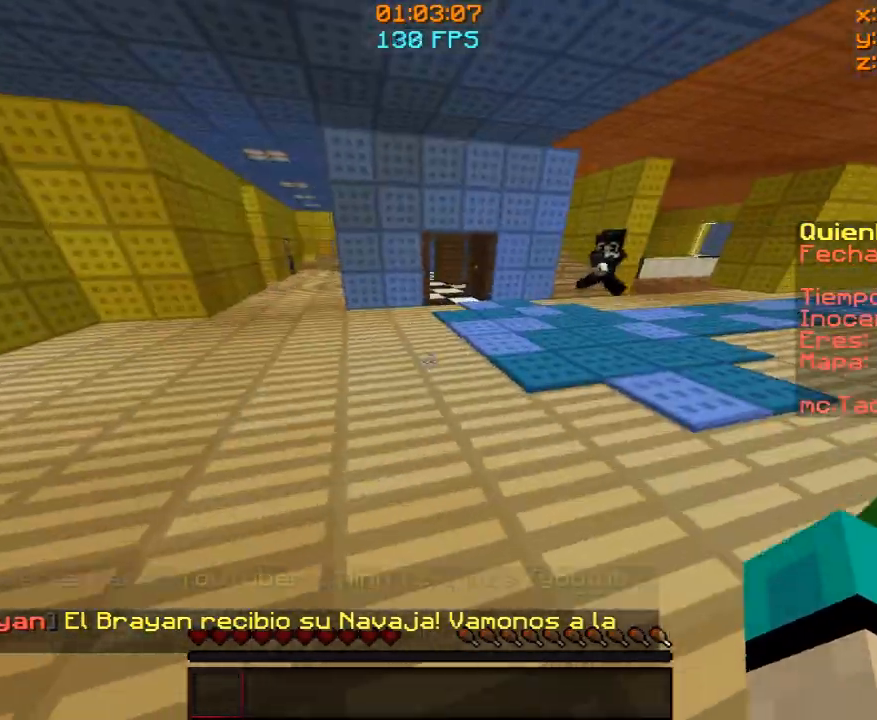
{"keys": [], "mouse": [], "events": [[333, "a", "up"]]}
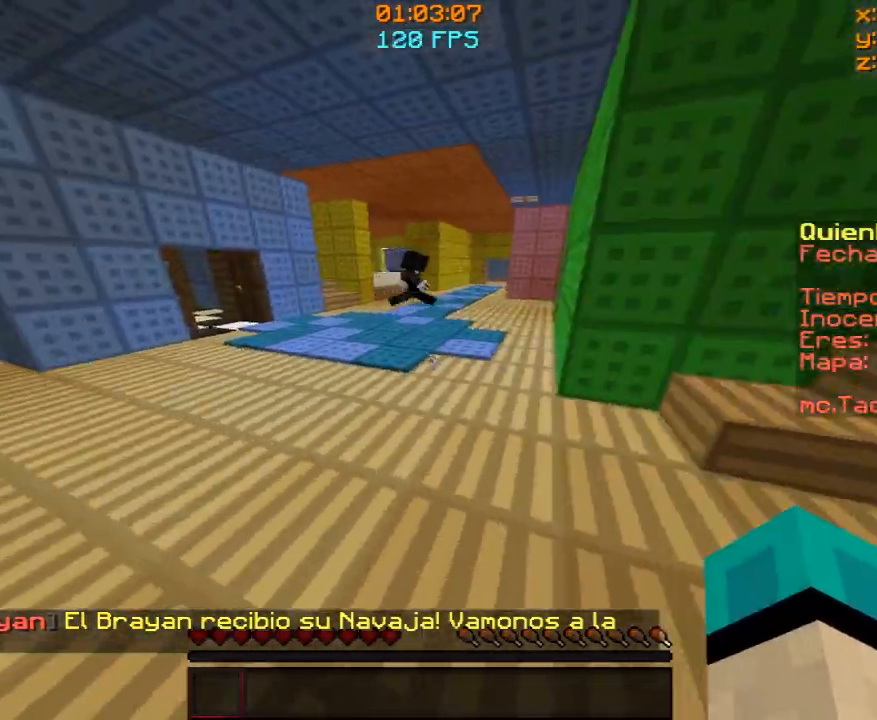
{"keys": [], "mouse": [], "events": [[200, "a", "down"], [367, "a", "up"], [367, "w", "down"], [467, "w", "up"]]}
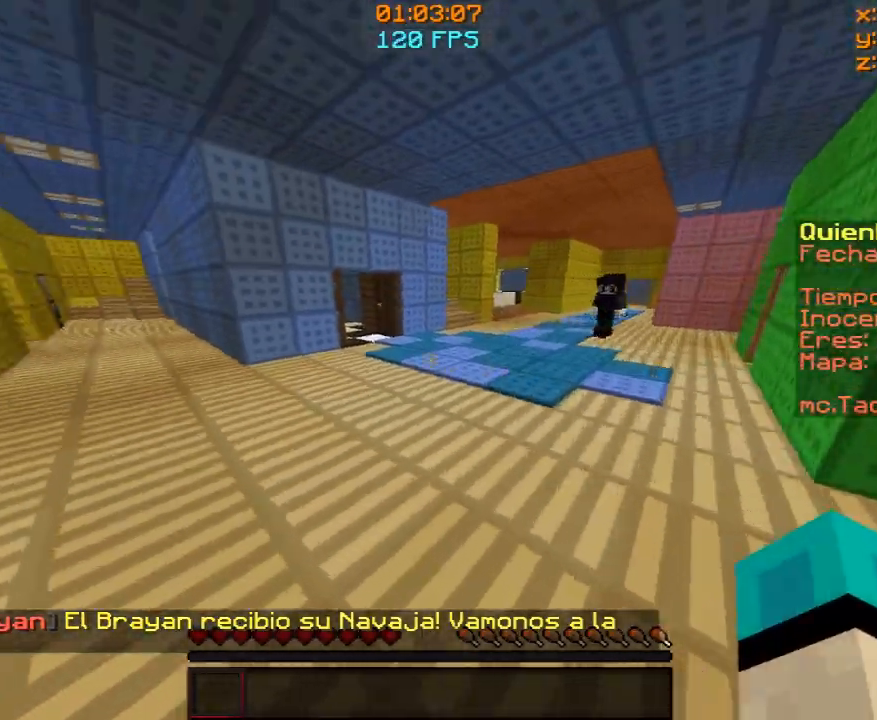
{"keys": ["w"], "mouse": [], "events": [[67, "w", "down"]]}
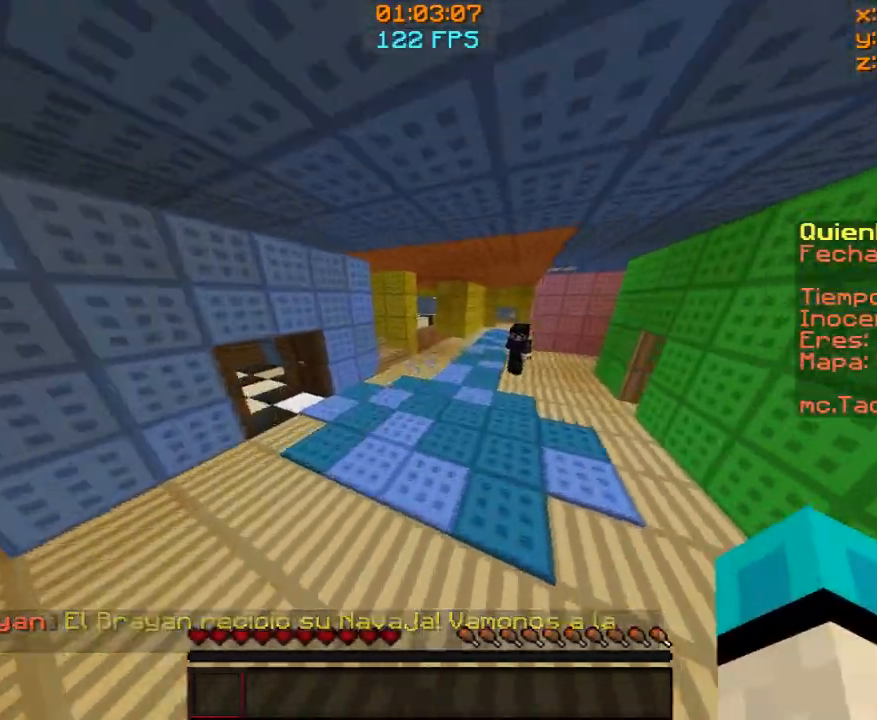
{"keys": [], "mouse": [], "events": [[267, "a", "down"], [467, "a", "up"], [500, "w", "up"]]}